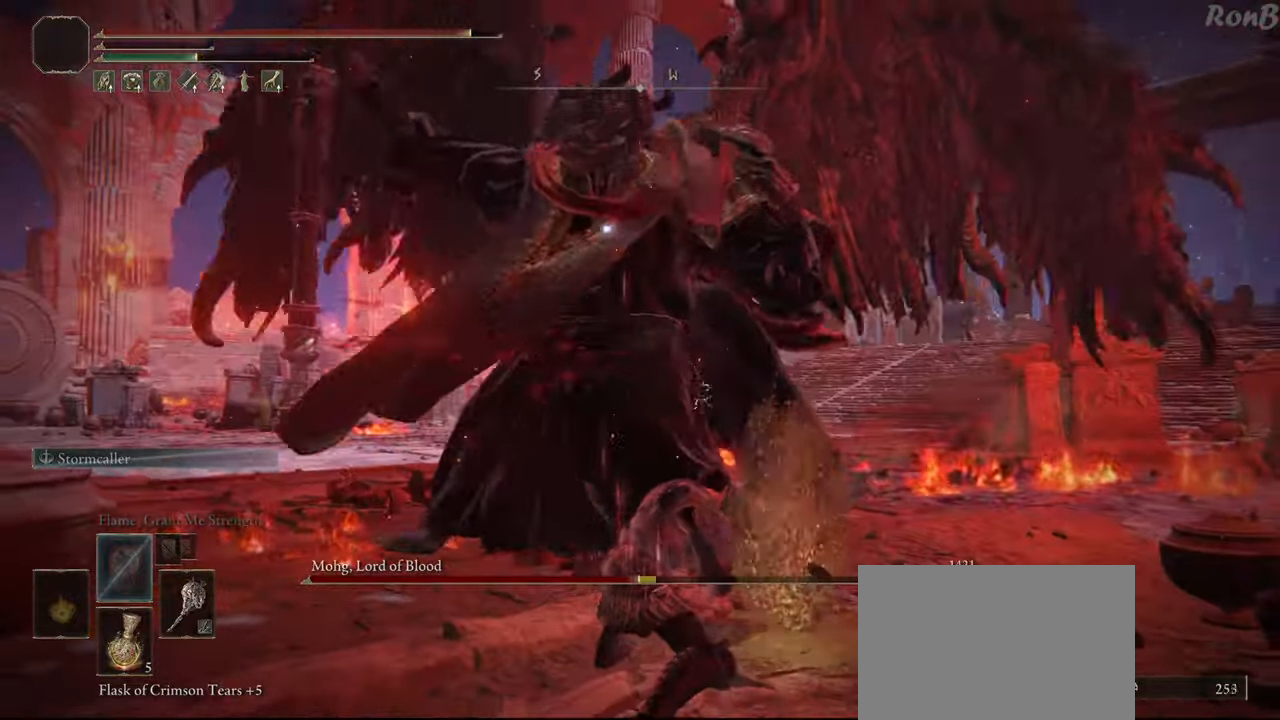
Gameplay with a controller (PlayStation layout); each line is a JSON object with the inputs held at the frame after it. "events" lists button and stick changes between this image and that frame as [ms after this image, input, new state], when the widget could be followed in between. Not read: R2.
{"buttons": [], "left_stick": "up-right", "right_stick": "center", "events": [[433, "left_stick", "up-right"]]}
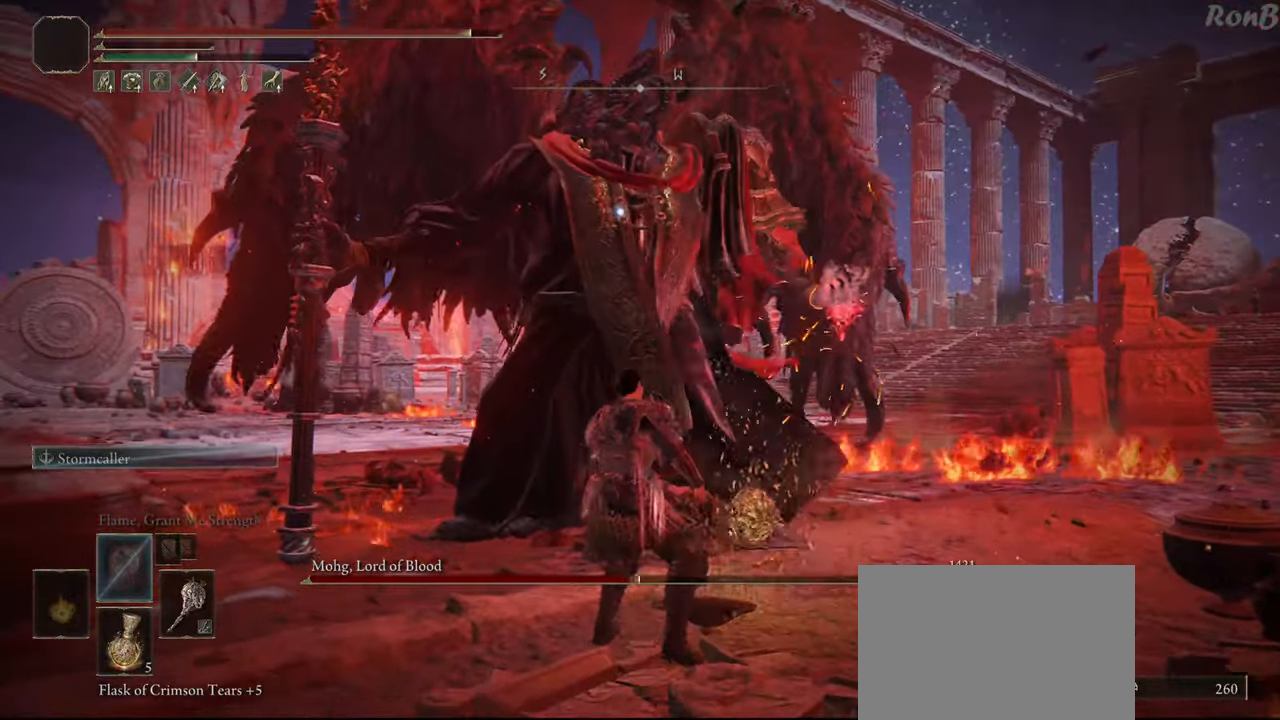
{"buttons": ["R1"], "left_stick": "up-right", "right_stick": "center", "events": [[50, "R1", "down"]]}
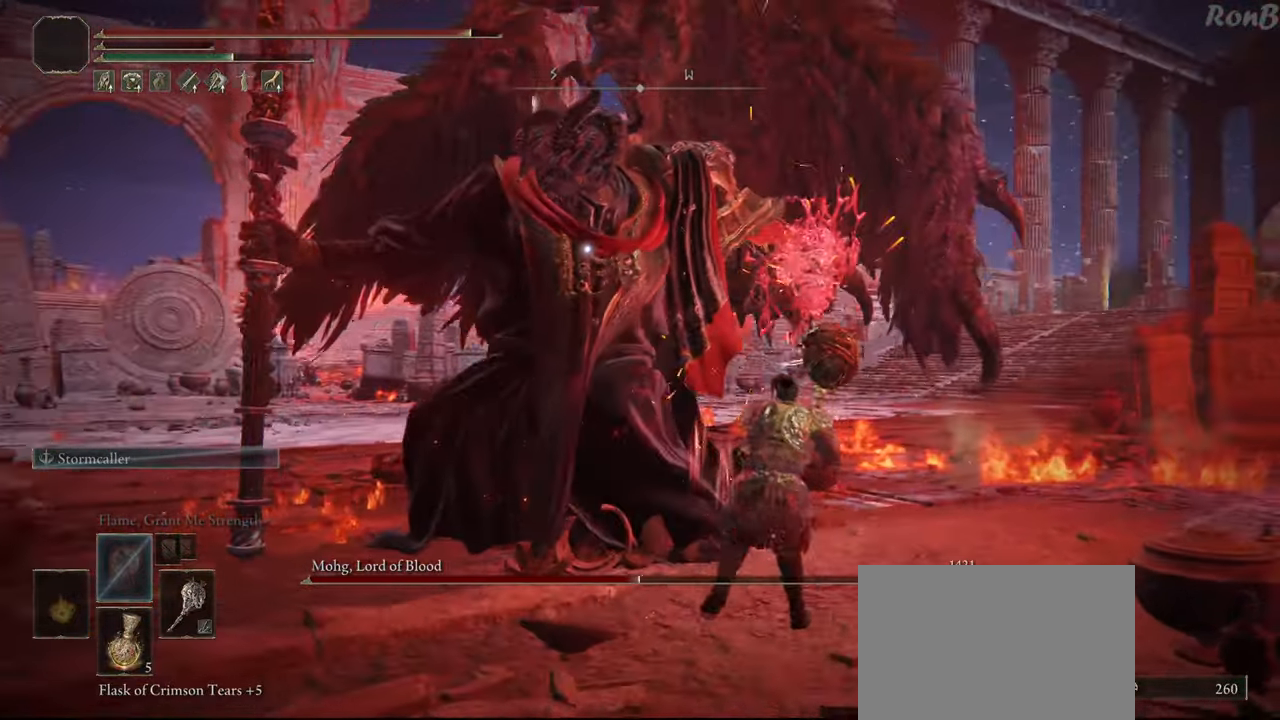
{"buttons": ["R1"], "left_stick": "up", "right_stick": "center", "events": [[400, "left_stick", "up"]]}
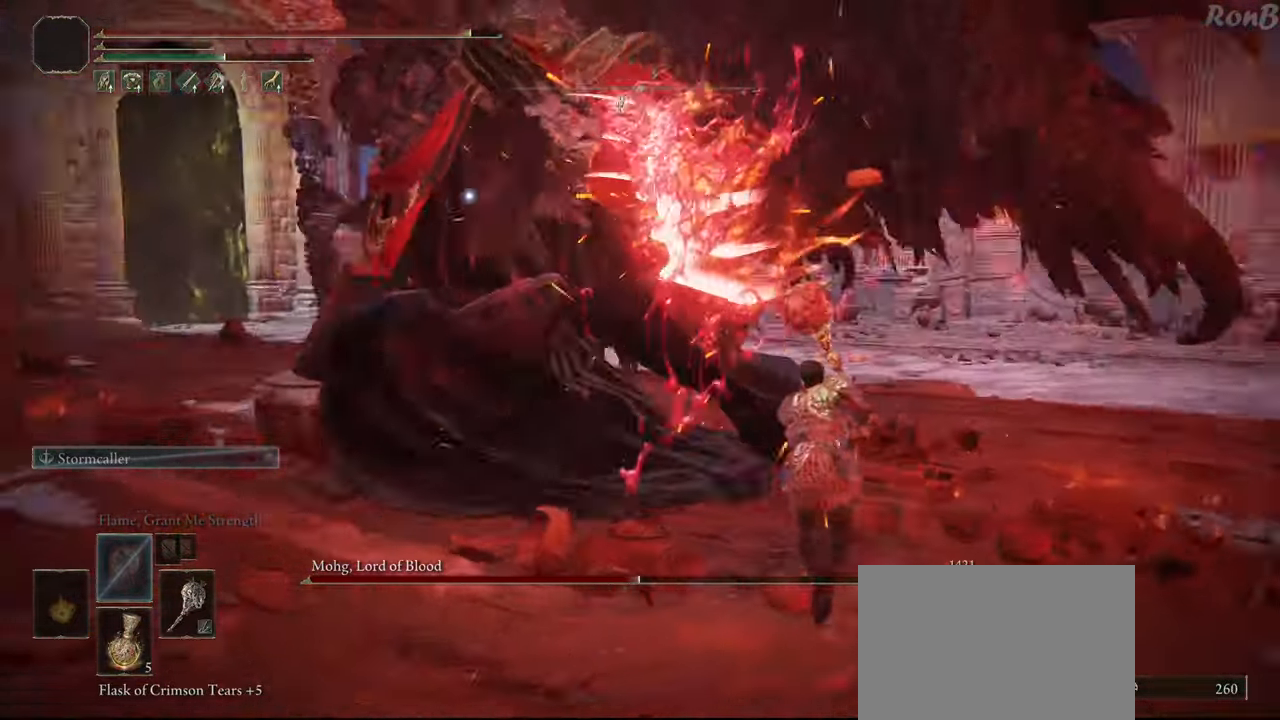
{"buttons": [], "left_stick": "up", "right_stick": "center", "events": [[150, "R1", "up"]]}
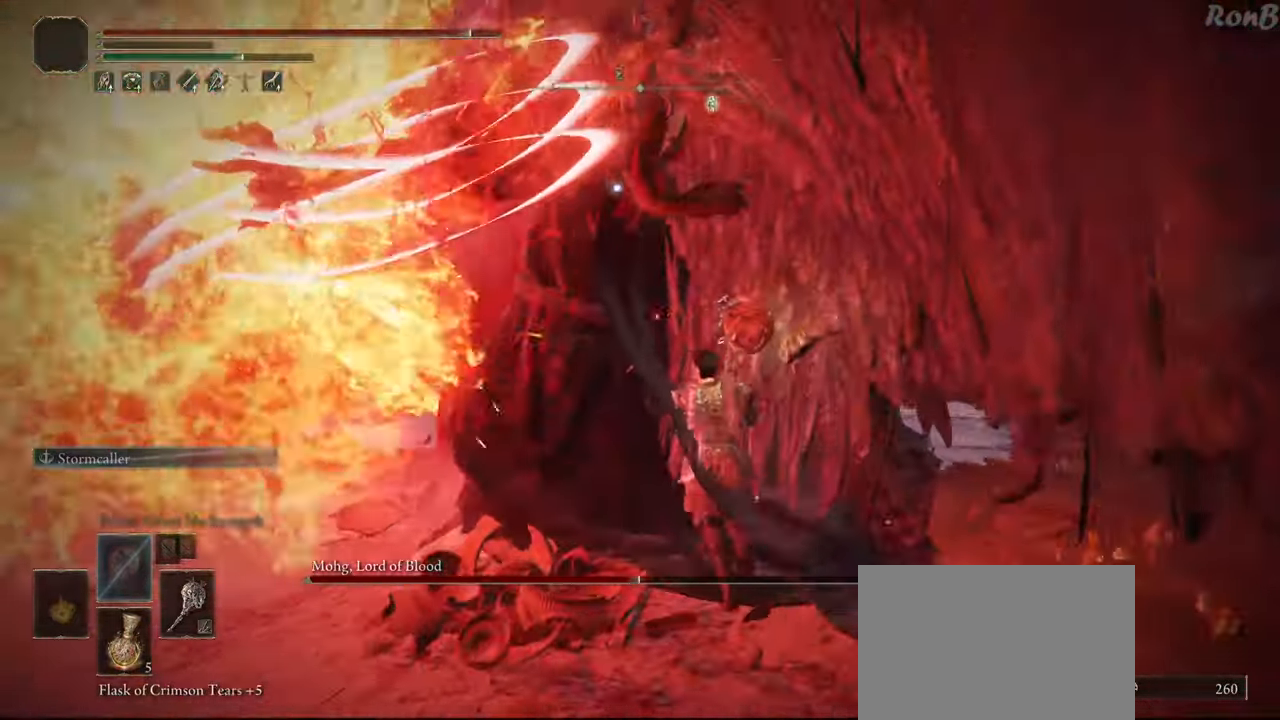
{"buttons": ["CIRCLE"], "left_stick": "up", "right_stick": "center", "events": [[33, "CIRCLE", "down"]]}
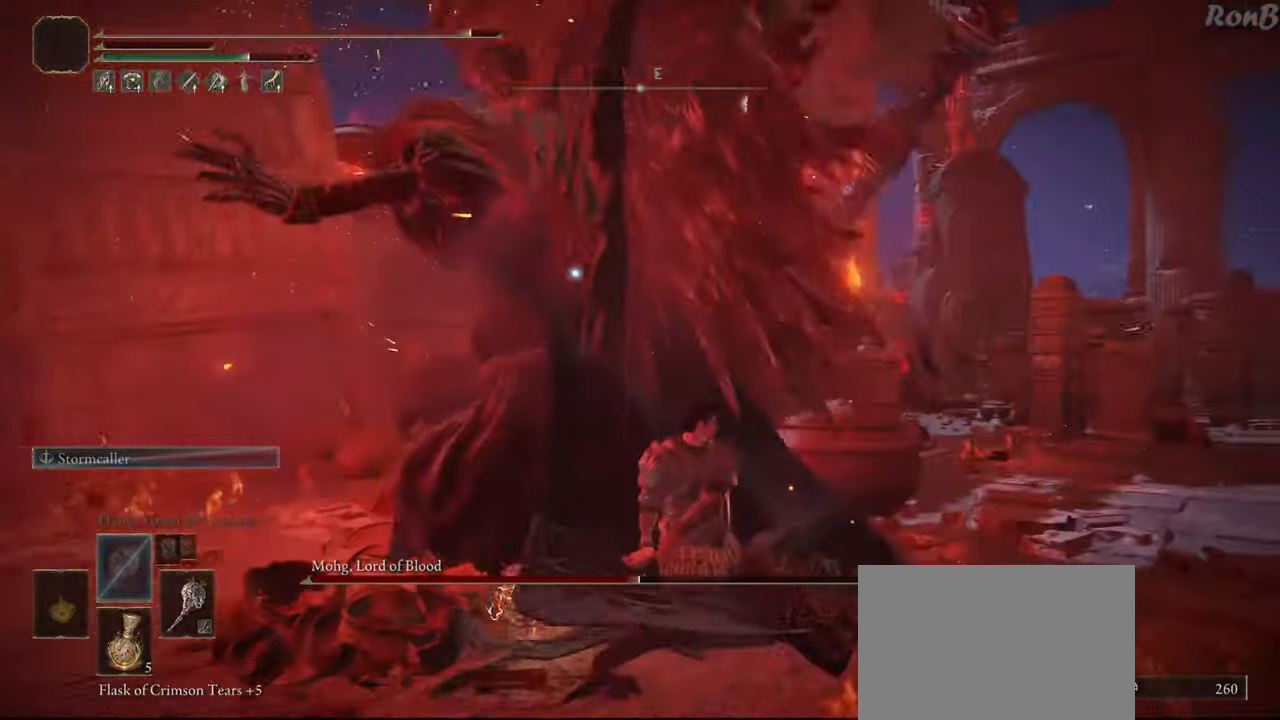
{"buttons": ["CIRCLE"], "left_stick": "up", "right_stick": "center", "events": []}
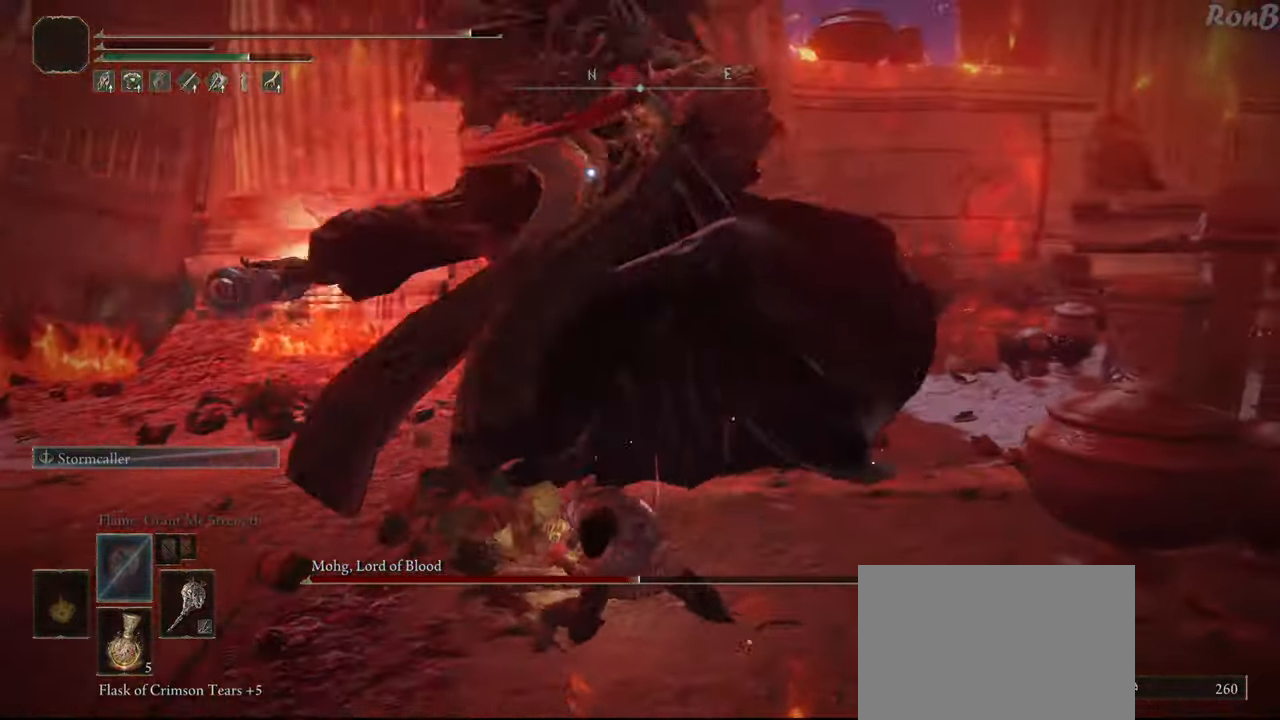
{"buttons": ["CIRCLE"], "left_stick": "up", "right_stick": "center", "events": []}
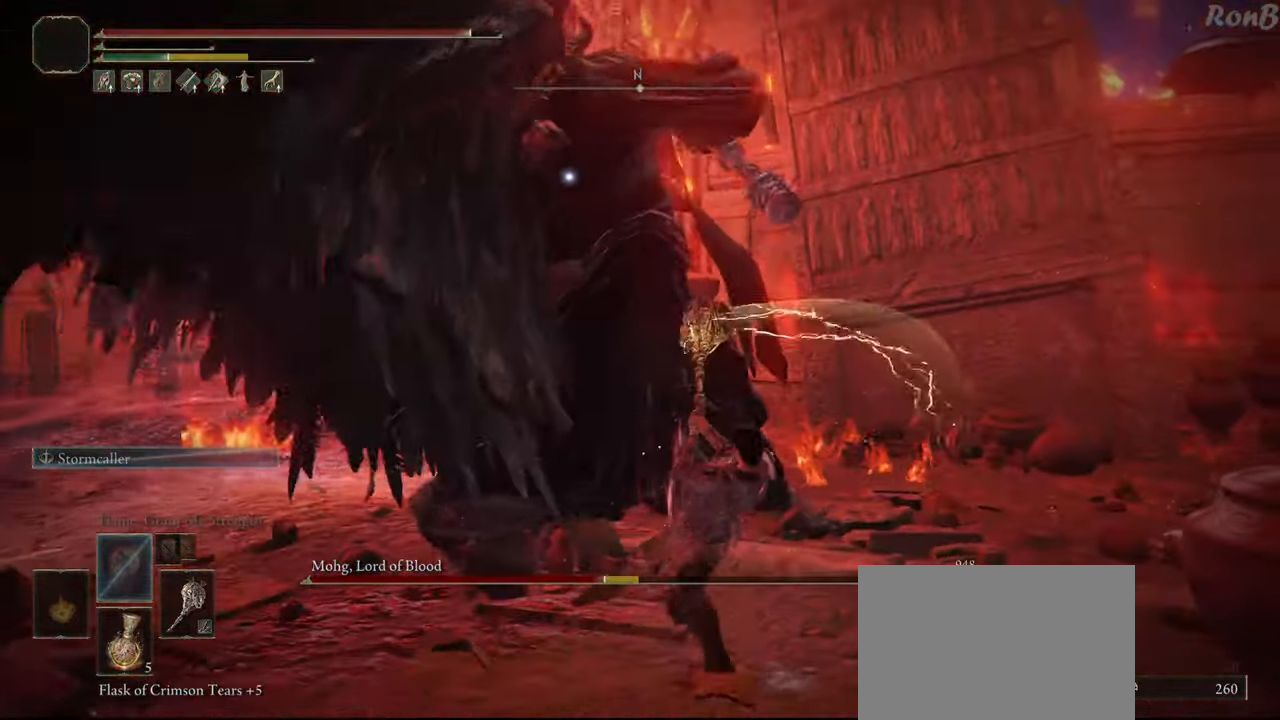
{"buttons": [], "left_stick": "up", "right_stick": "center", "events": [[233, "CIRCLE", "up"]]}
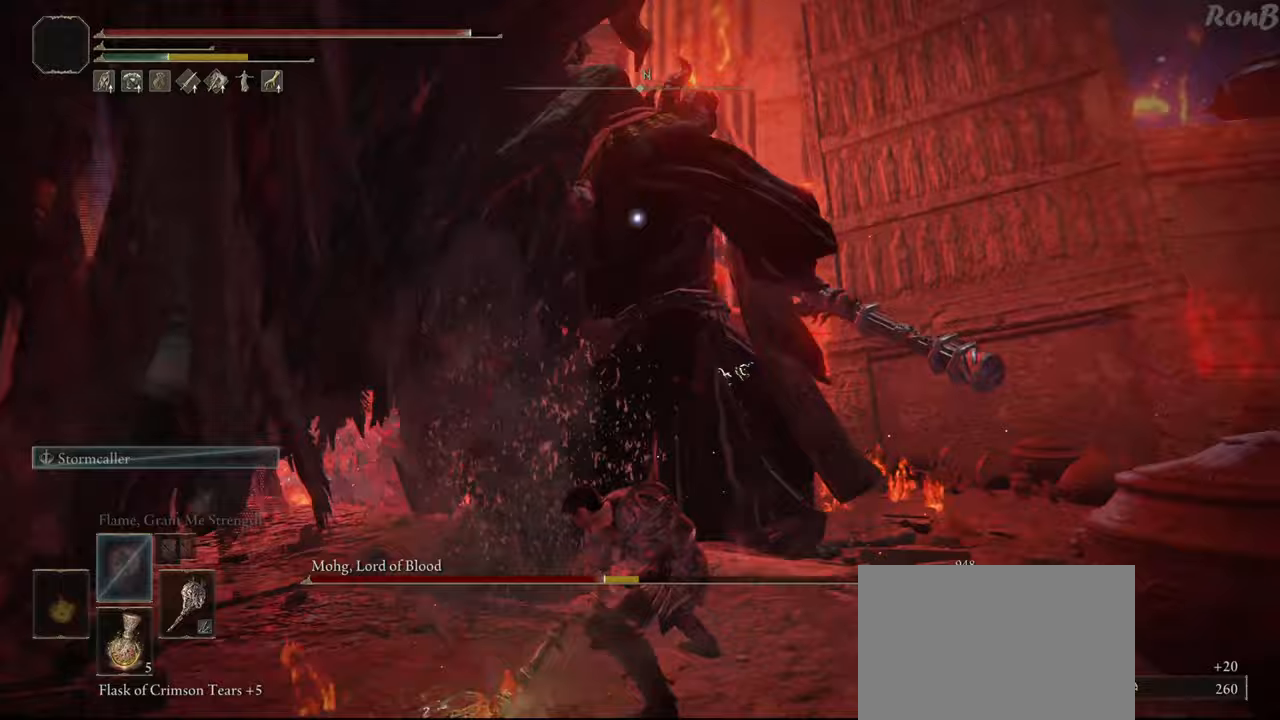
{"buttons": ["CIRCLE"], "left_stick": "up", "right_stick": "center", "events": [[50, "CIRCLE", "down"]]}
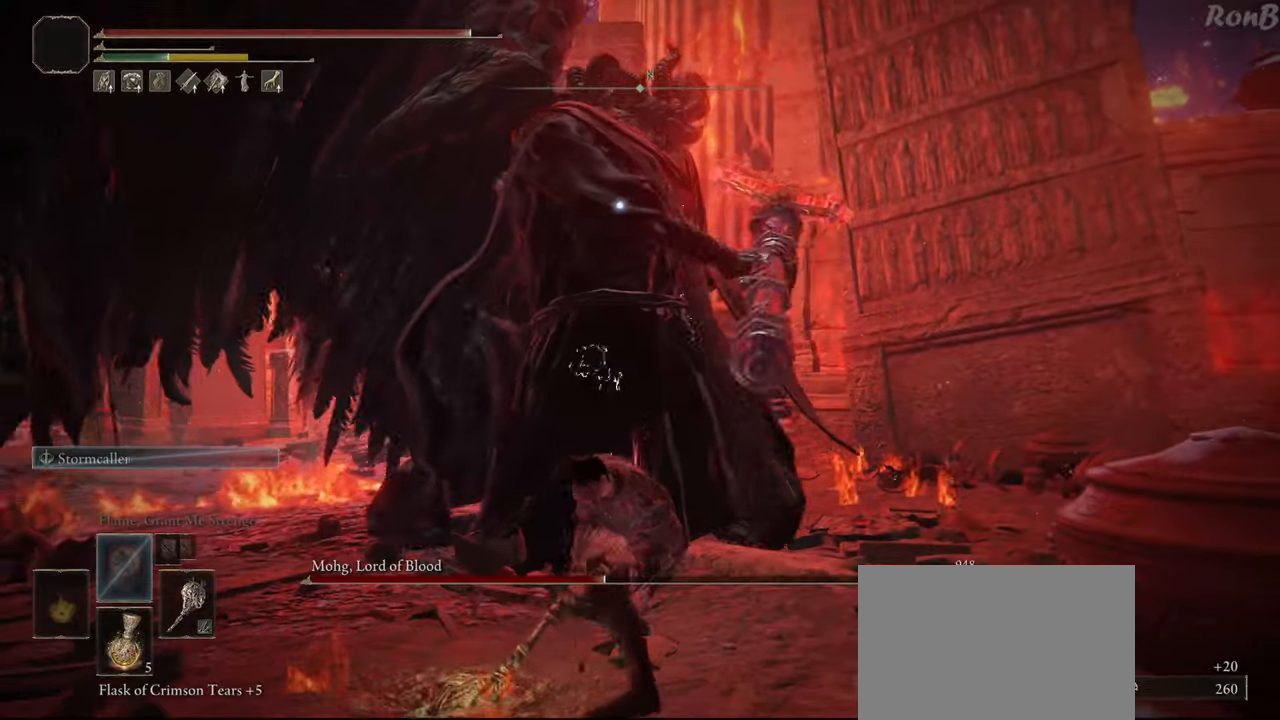
{"buttons": ["CIRCLE"], "left_stick": "up", "right_stick": "center", "events": []}
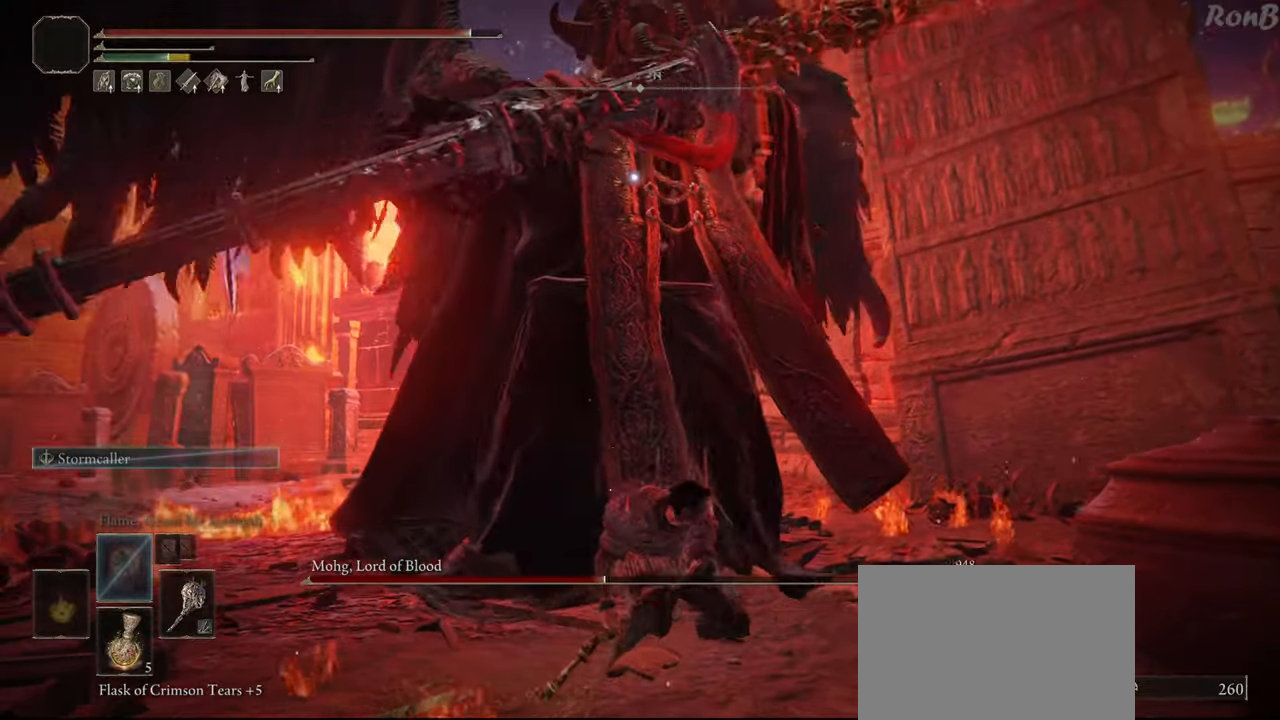
{"buttons": ["CIRCLE"], "left_stick": "up", "right_stick": "center", "events": []}
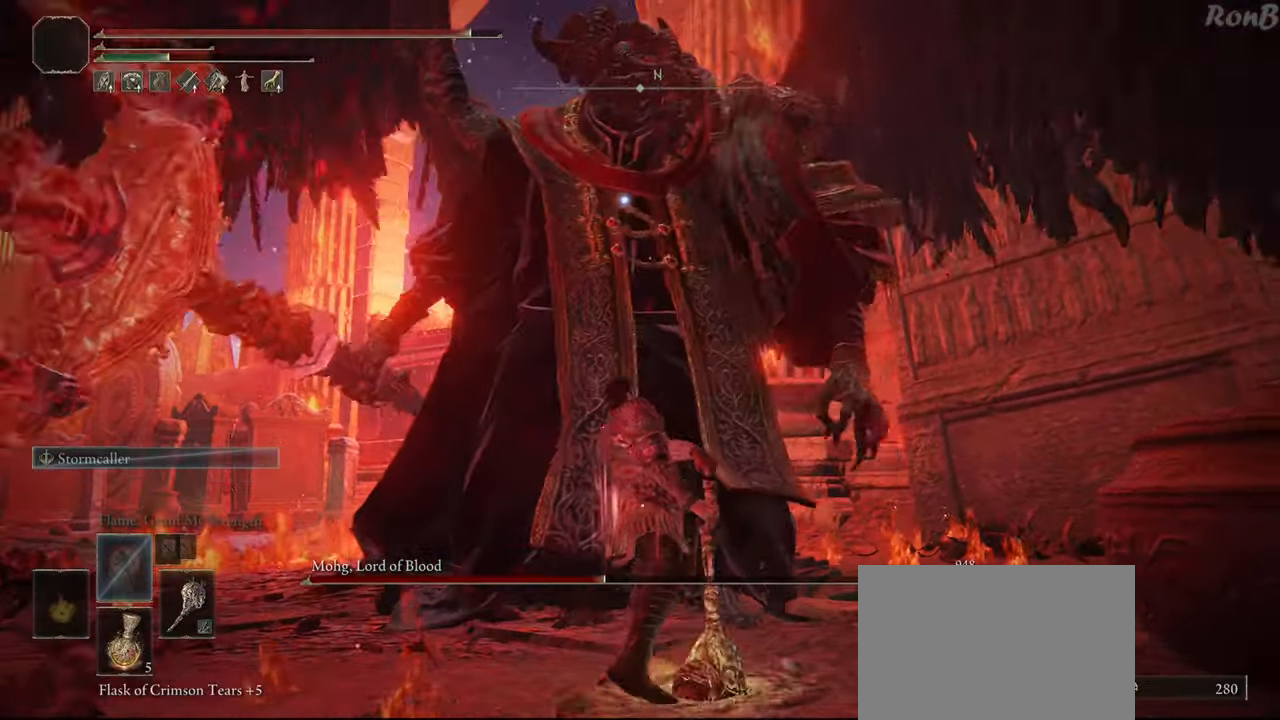
{"buttons": [], "left_stick": "up", "right_stick": "center", "events": [[500, "CIRCLE", "up"]]}
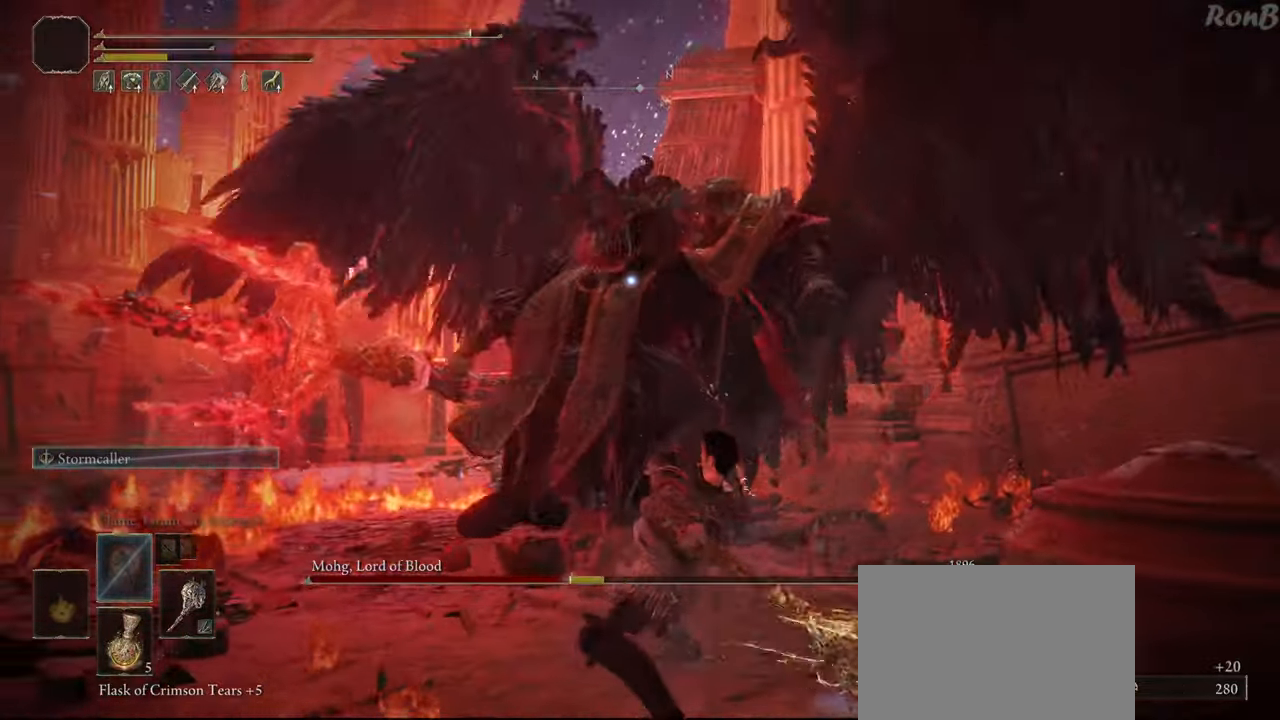
{"buttons": [], "left_stick": "up-left", "right_stick": "center", "events": [[233, "left_stick", "up-left"]]}
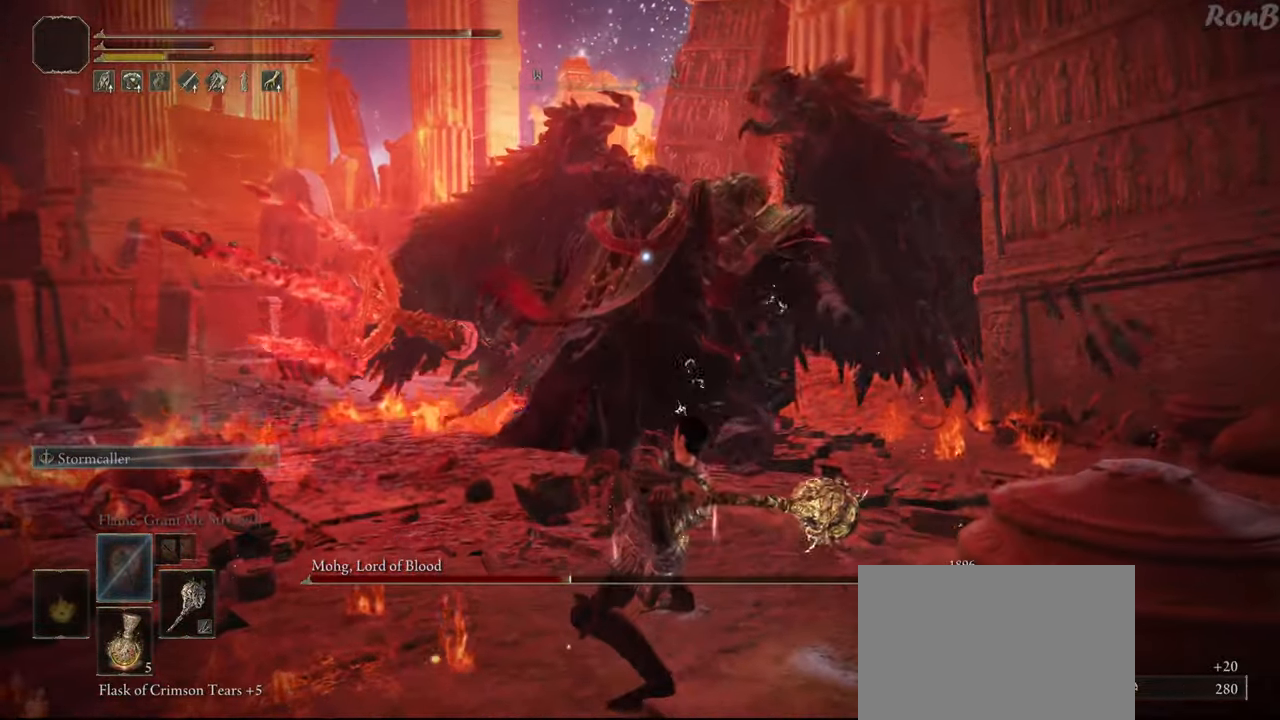
{"buttons": [], "left_stick": "up-left", "right_stick": "center", "events": []}
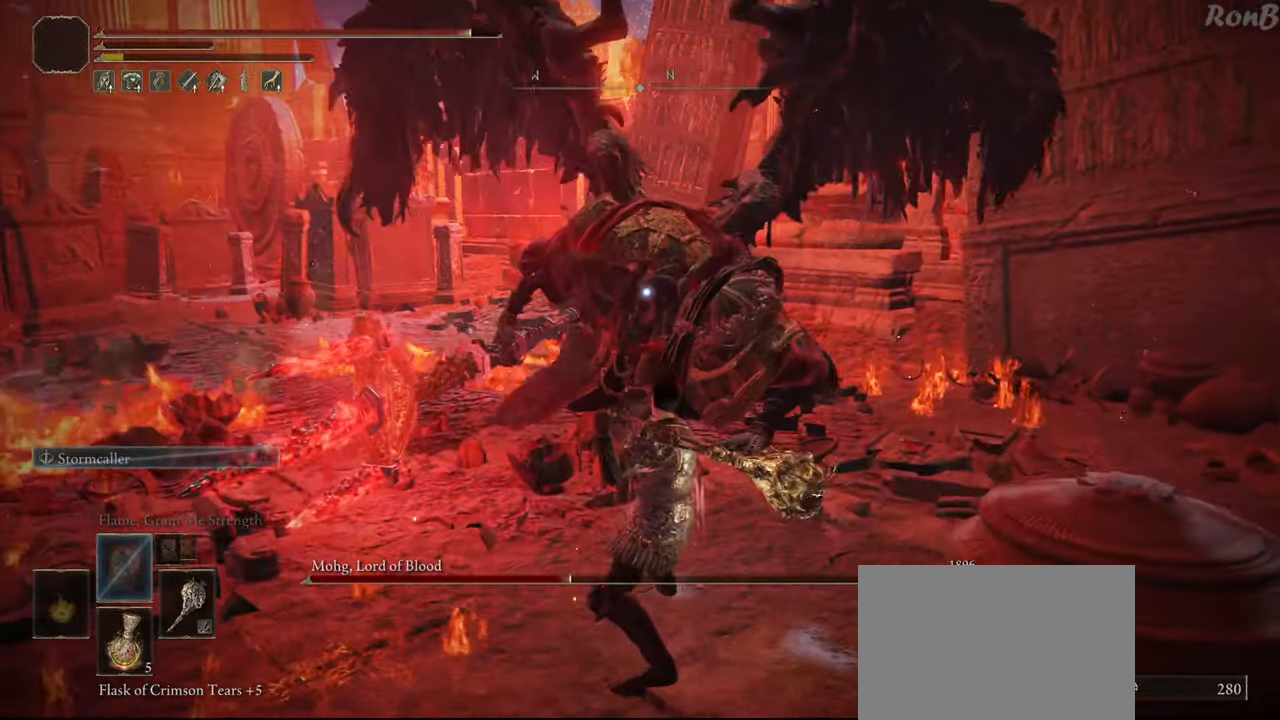
{"buttons": [], "left_stick": "up", "right_stick": "center", "events": [[383, "left_stick", "up"]]}
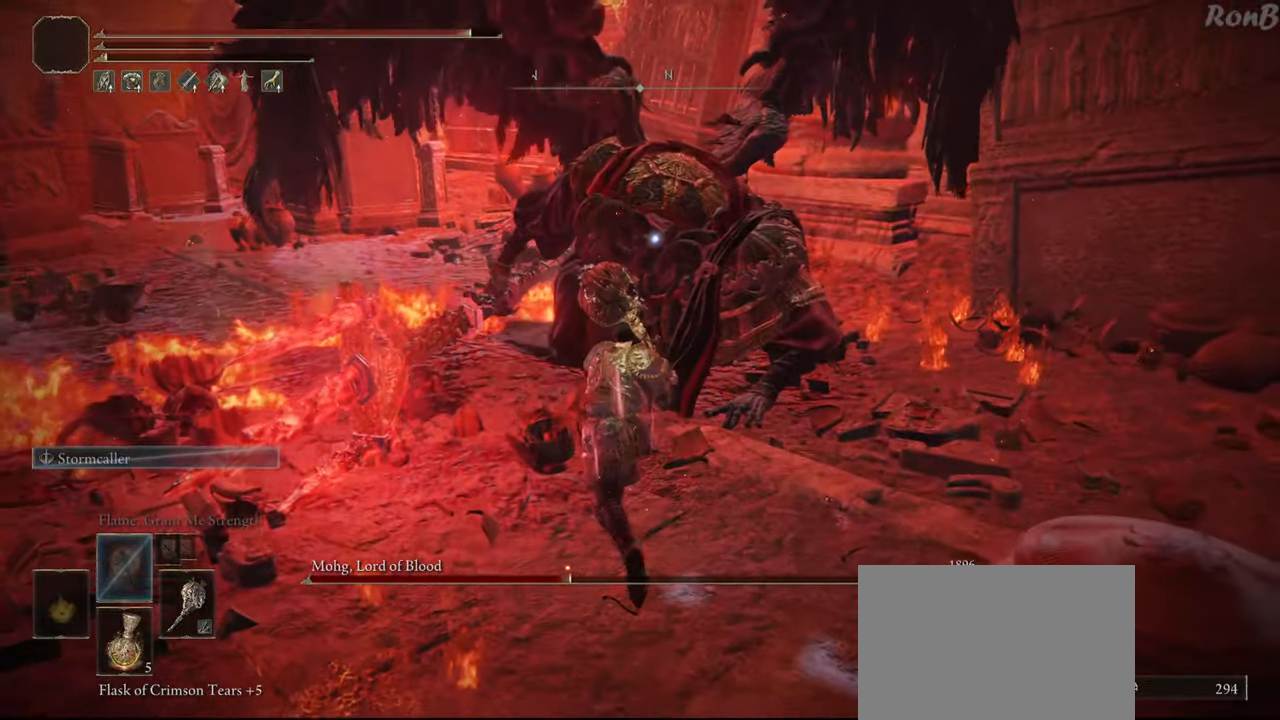
{"buttons": [], "left_stick": "up", "right_stick": "center", "events": []}
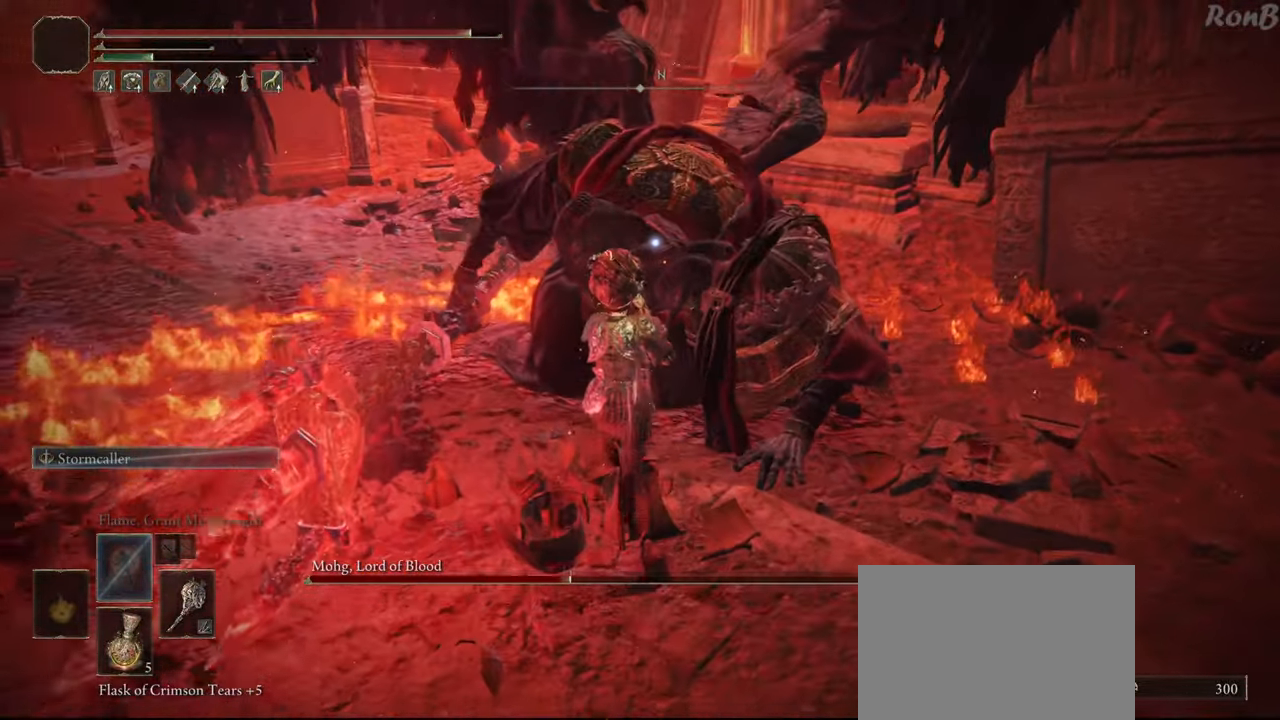
{"buttons": [], "left_stick": "up", "right_stick": "center", "events": []}
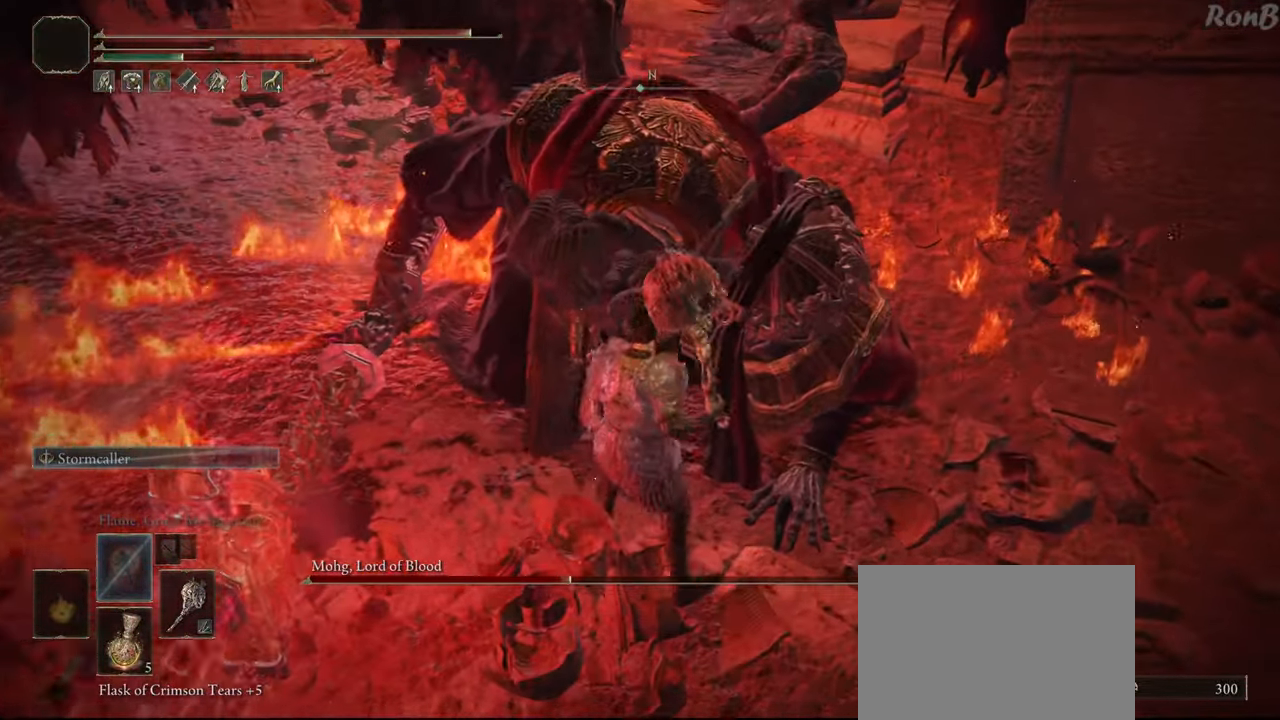
{"buttons": [], "left_stick": "center", "right_stick": "center", "events": [[133, "left_stick", "center"], [233, "right_stick", "up-left"], [450, "right_stick", "center"]]}
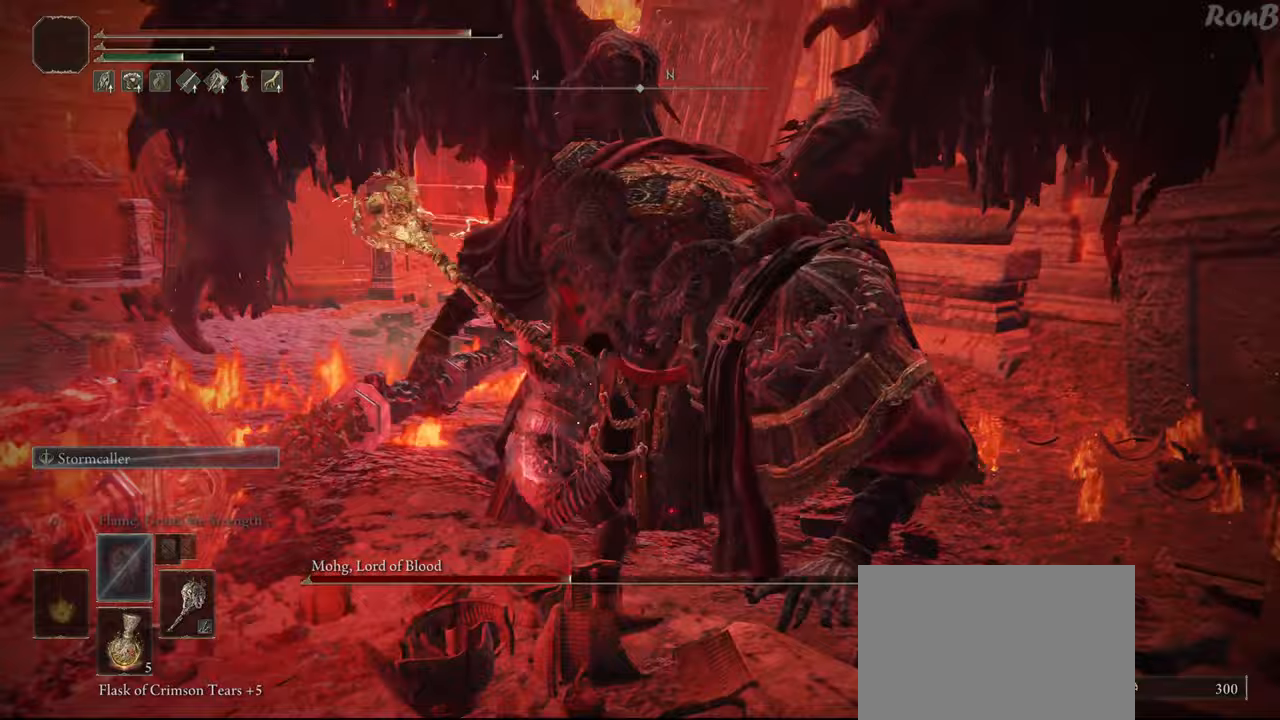
{"buttons": [], "left_stick": "center", "right_stick": "center", "events": [[183, "left_stick", "right"], [483, "left_stick", "center"]]}
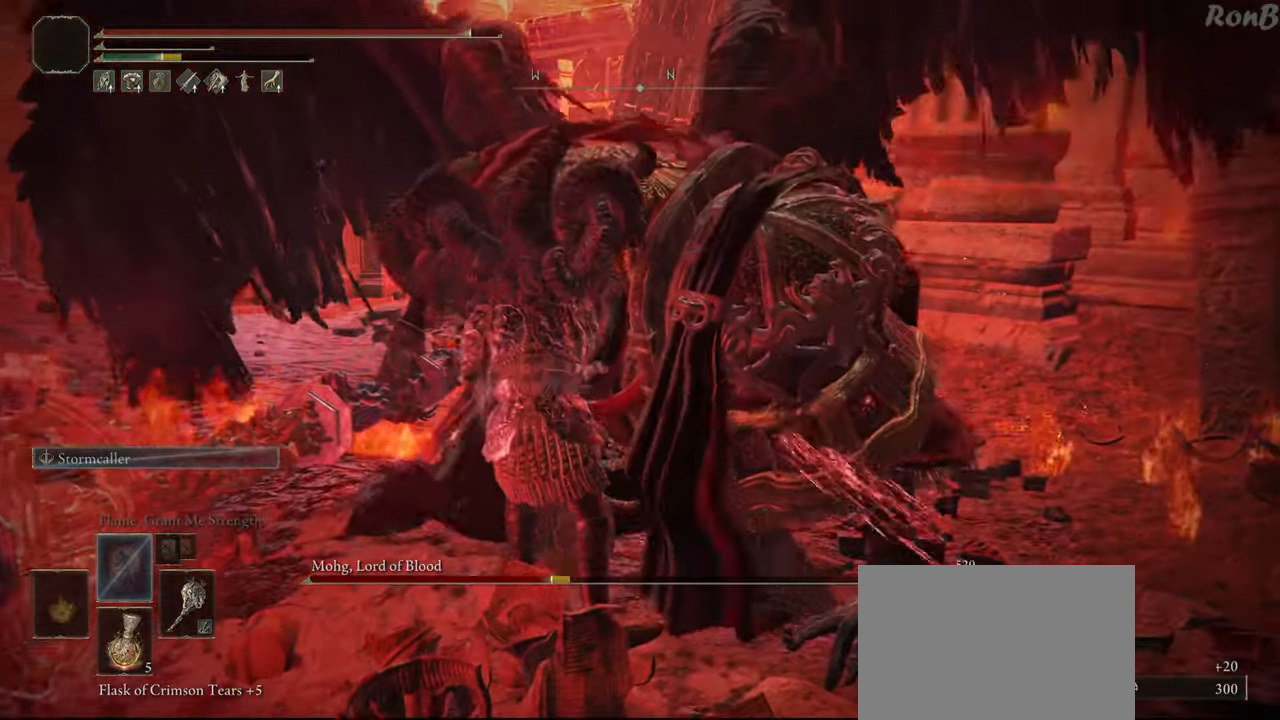
{"buttons": [], "left_stick": "right", "right_stick": "center", "events": [[267, "left_stick", "right"]]}
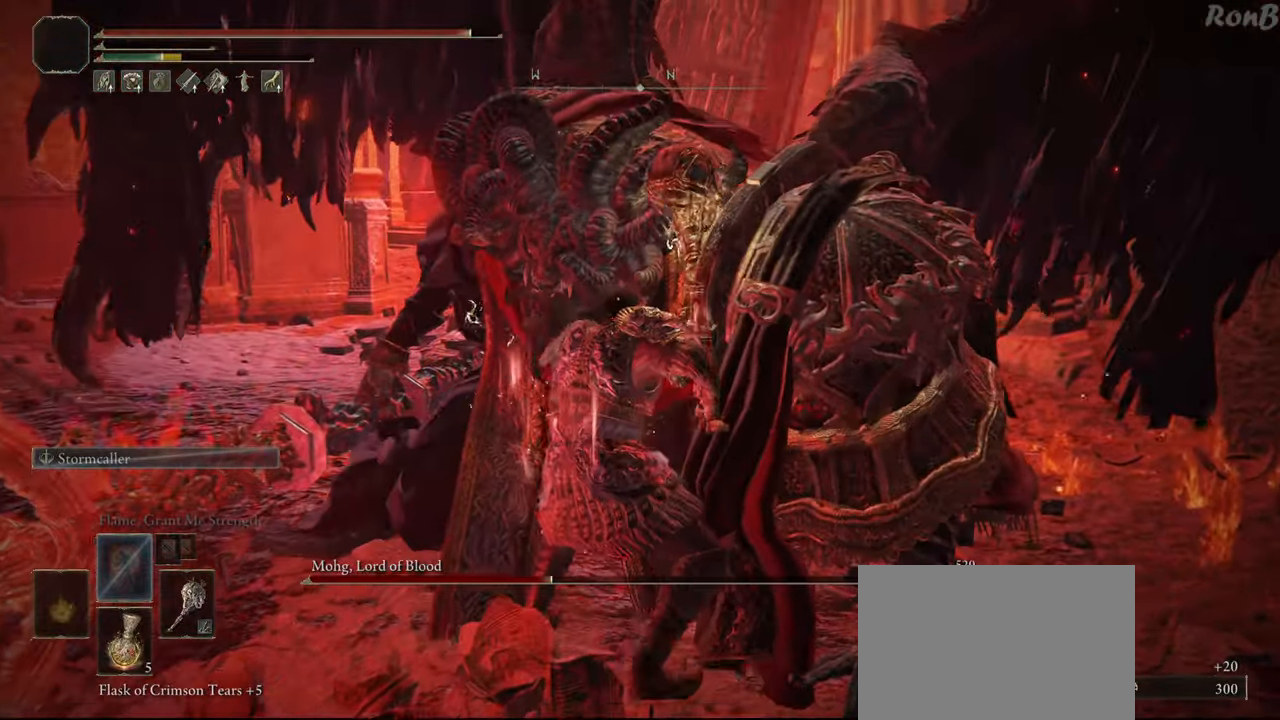
{"buttons": [], "left_stick": "center", "right_stick": "center", "events": [[67, "left_stick", "center"]]}
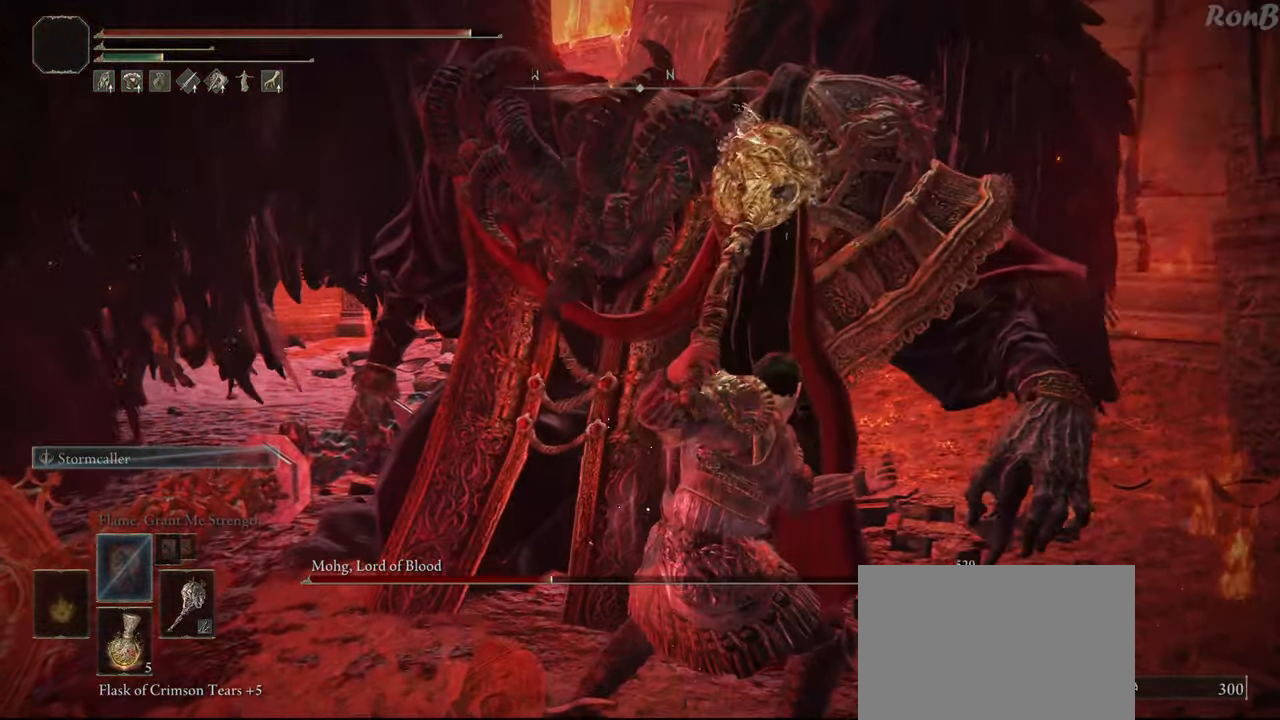
{"buttons": [], "left_stick": "center", "right_stick": "center", "events": []}
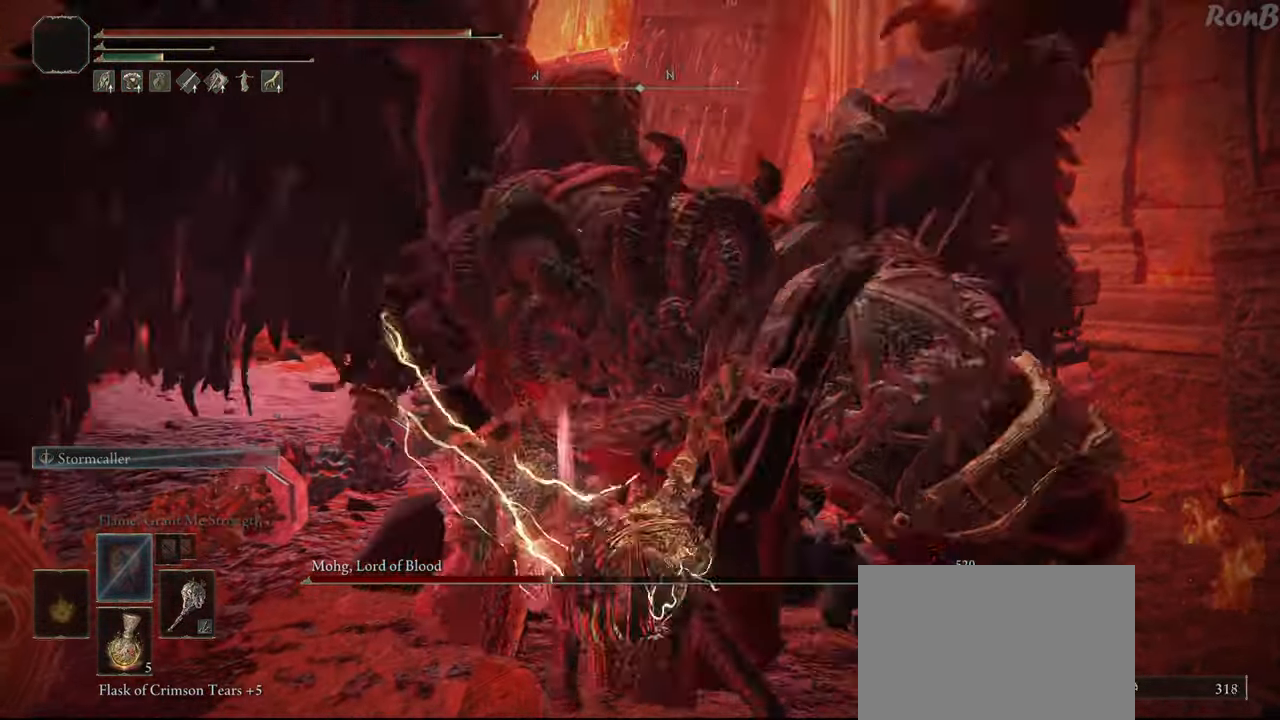
{"buttons": [], "left_stick": "center", "right_stick": "center", "events": []}
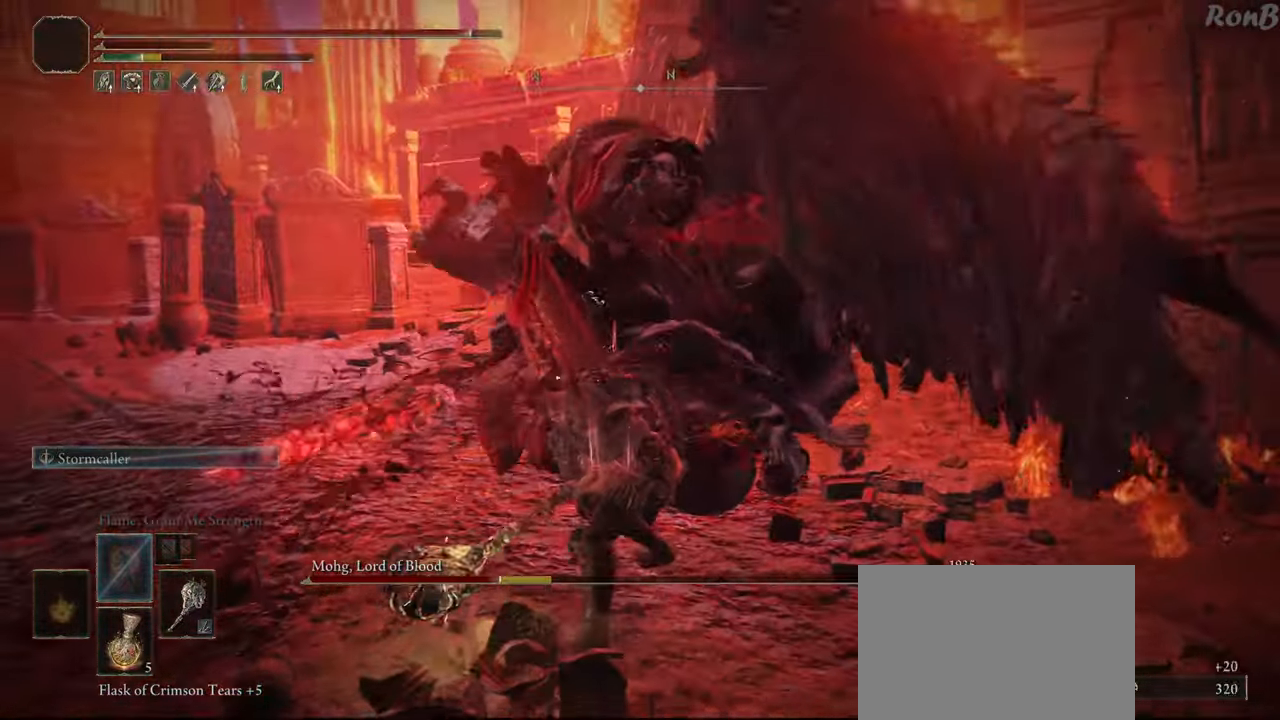
{"buttons": [], "left_stick": "up", "right_stick": "center", "events": [[33, "left_stick", "up"], [67, "R3", "down"], [150, "R3", "up"]]}
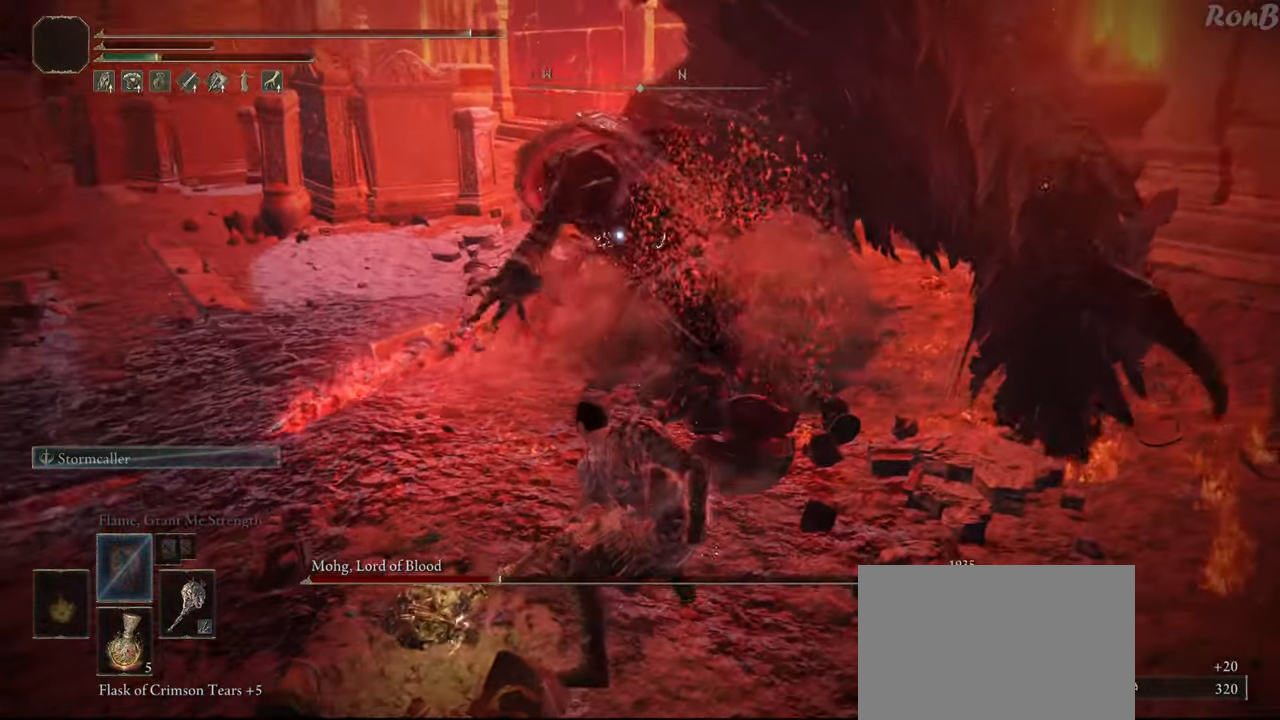
{"buttons": [], "left_stick": "up-right", "right_stick": "center", "events": [[167, "left_stick", "up-right"]]}
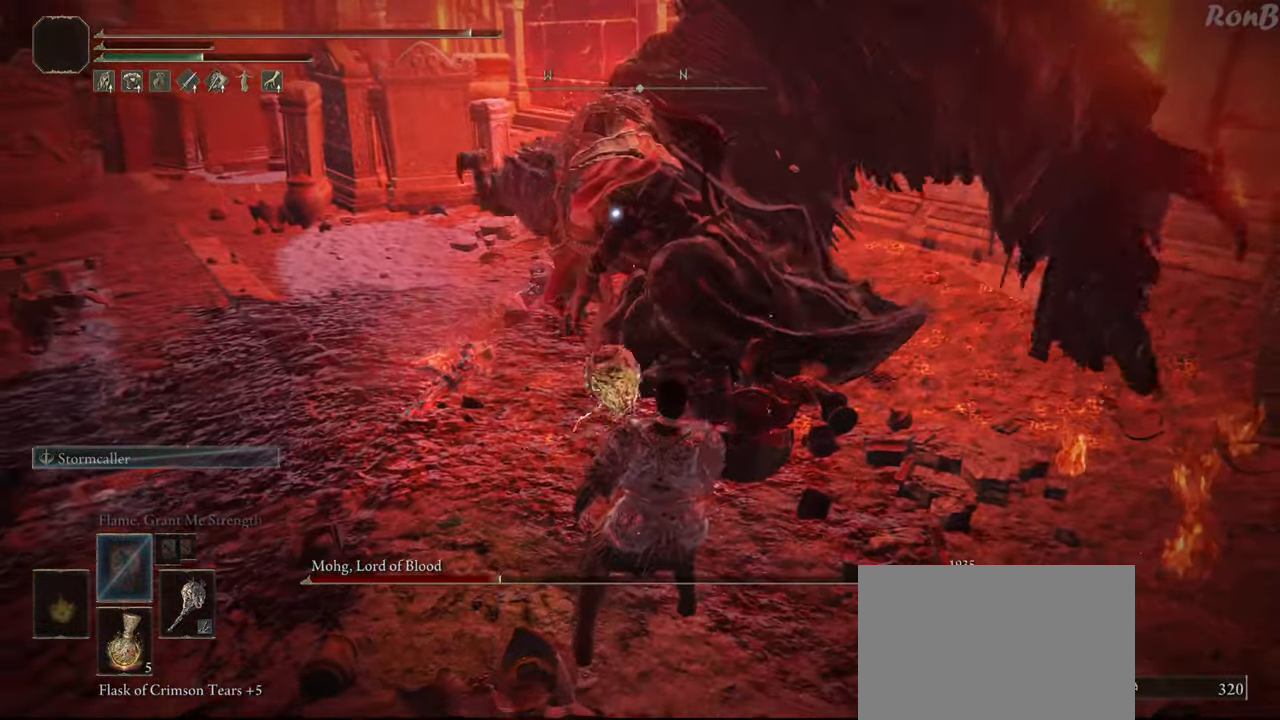
{"buttons": [], "left_stick": "up", "right_stick": "center", "events": [[450, "left_stick", "up"]]}
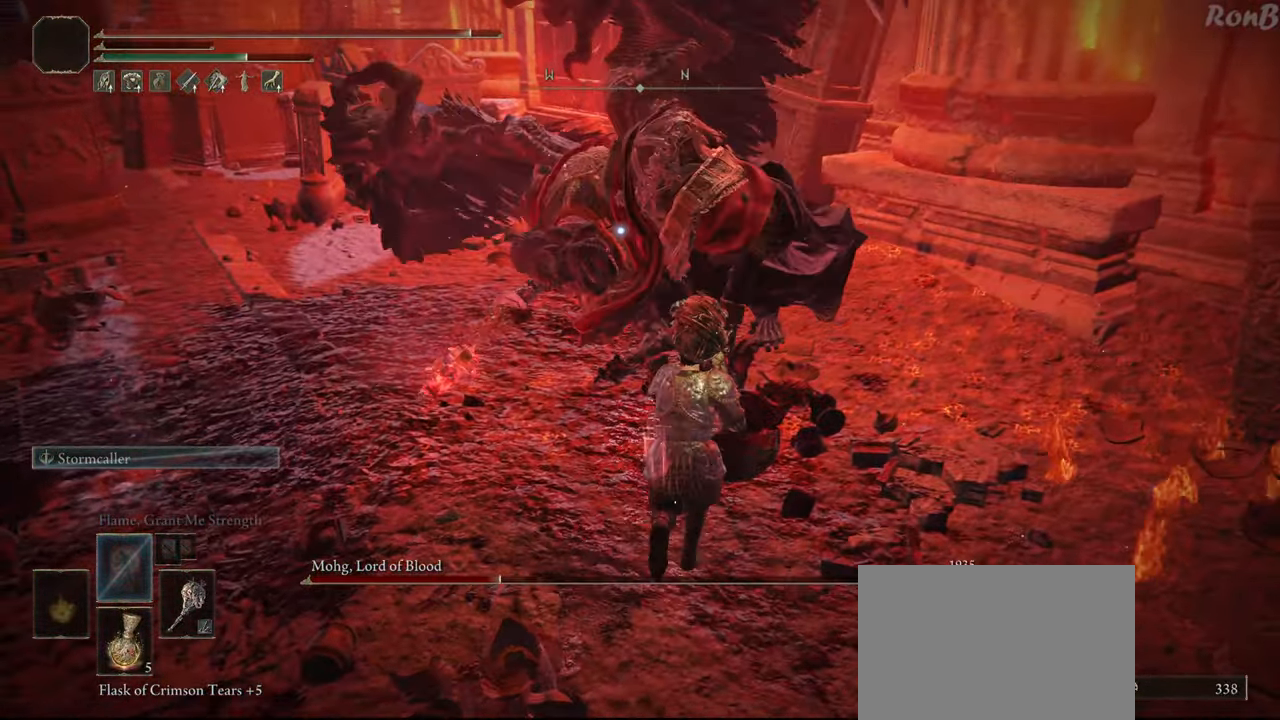
{"buttons": [], "left_stick": "up", "right_stick": "center", "events": []}
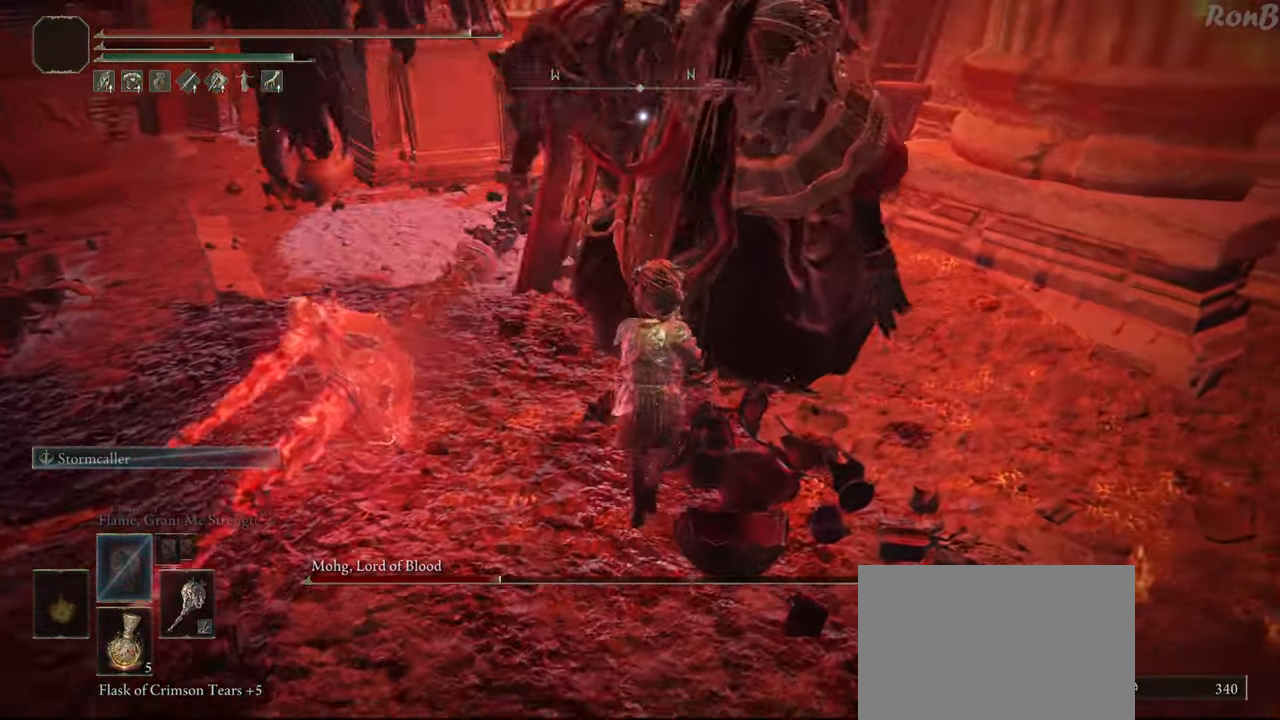
{"buttons": [], "left_stick": "center", "right_stick": "center", "events": [[83, "left_stick", "up-right"], [183, "left_stick", "right"], [283, "left_stick", "center"]]}
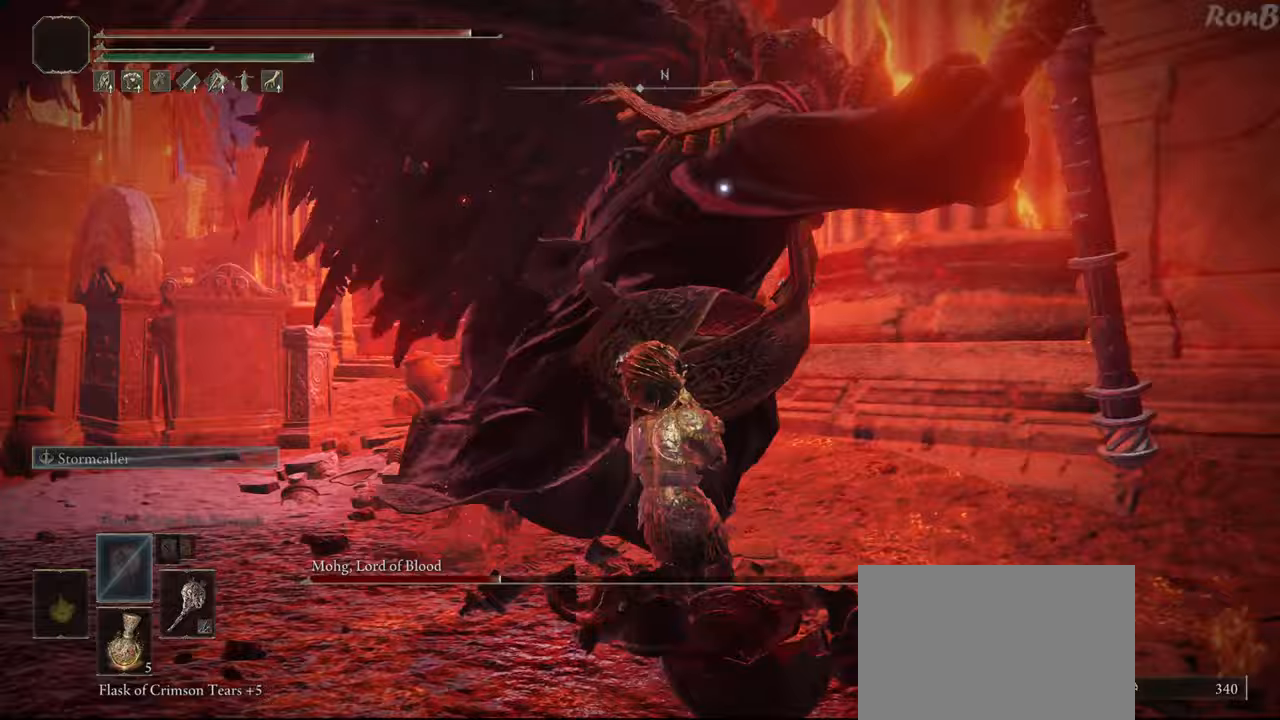
{"buttons": [], "left_stick": "center", "right_stick": "center", "events": [[83, "R1", "down"], [83, "left_stick", "down-right"], [150, "R1", "up"], [250, "left_stick", "down"], [467, "left_stick", "center"]]}